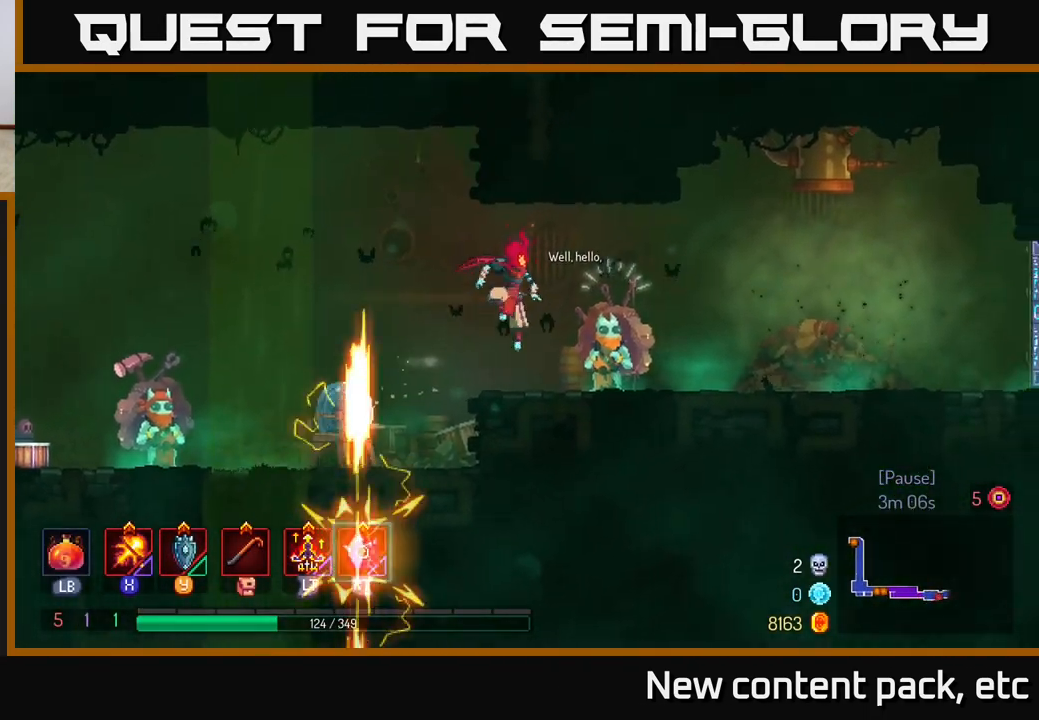
Gameplay with a controller (Xbox layout); each line is a JSON object with the inputs held at the frame after it. "events" lists button and stick changes between this image and that frame as [ms after this image, input, new state], when the widget could be followed in between. Not read: L3 R3.
{"buttons": [], "left_stick": "center", "right_stick": "center", "events": [[300, "R1", "down"], [300, "left_stick", "center"], [400, "R1", "up"]]}
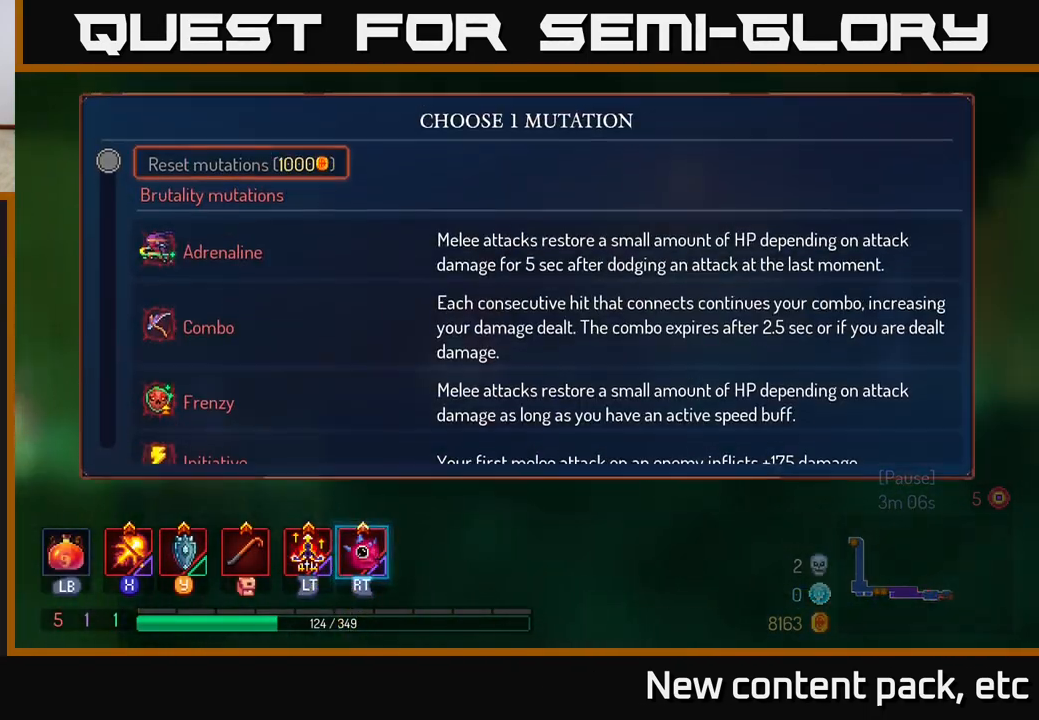
{"buttons": [], "left_stick": "center", "right_stick": "center", "events": []}
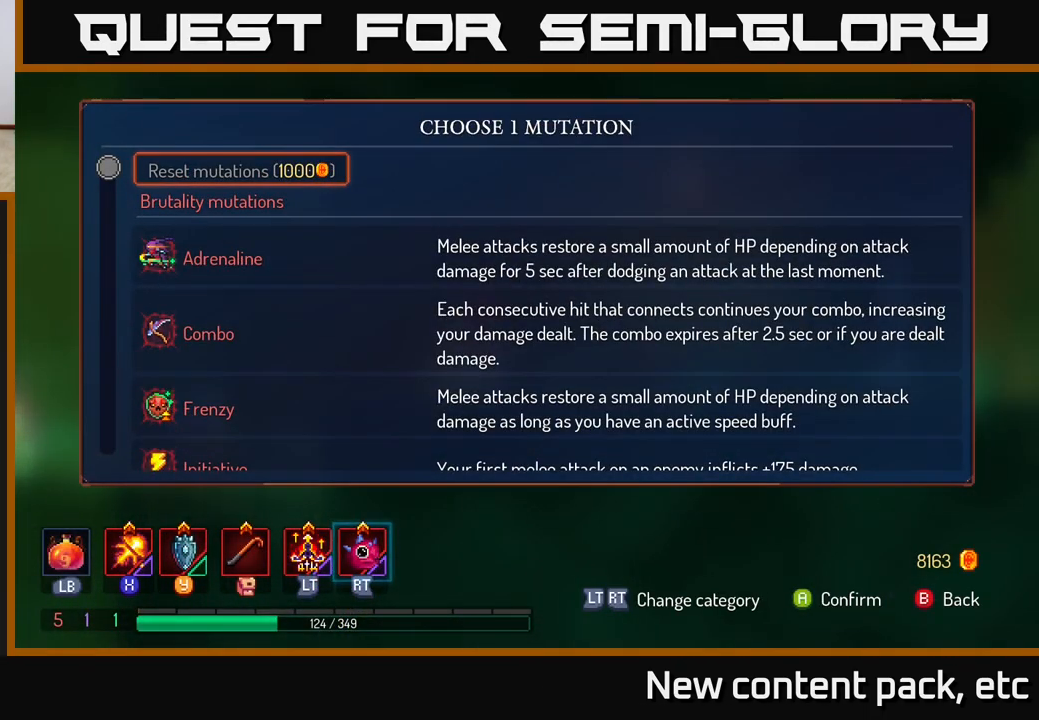
{"buttons": [], "left_stick": "center", "right_stick": "center", "events": [[100, "left_stick", "down"], [500, "left_stick", "center"]]}
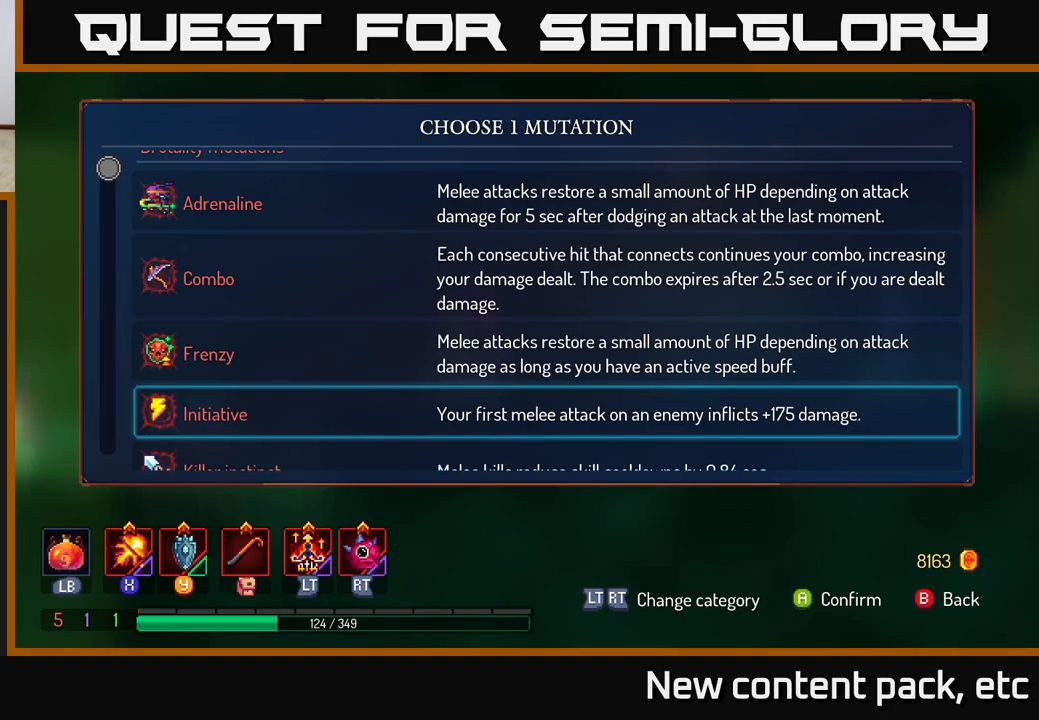
{"buttons": [], "left_stick": "center", "right_stick": "center", "events": [[283, "left_stick", "up"], [450, "left_stick", "center"]]}
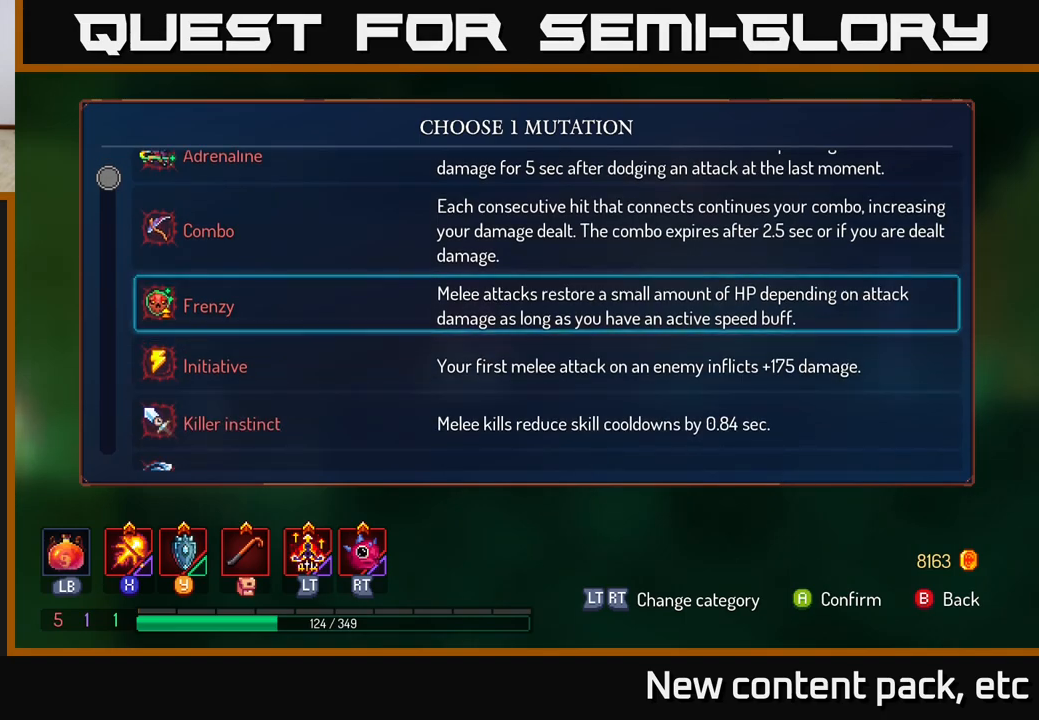
{"buttons": [], "left_stick": "center", "right_stick": "center", "events": []}
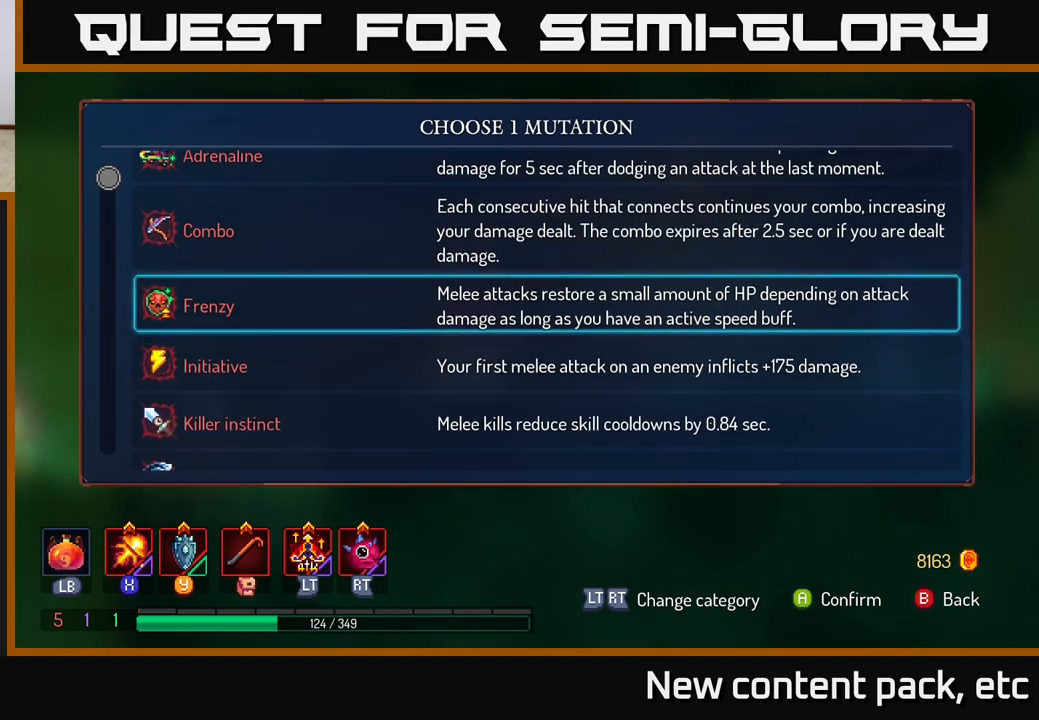
{"buttons": [], "left_stick": "center", "right_stick": "center", "events": []}
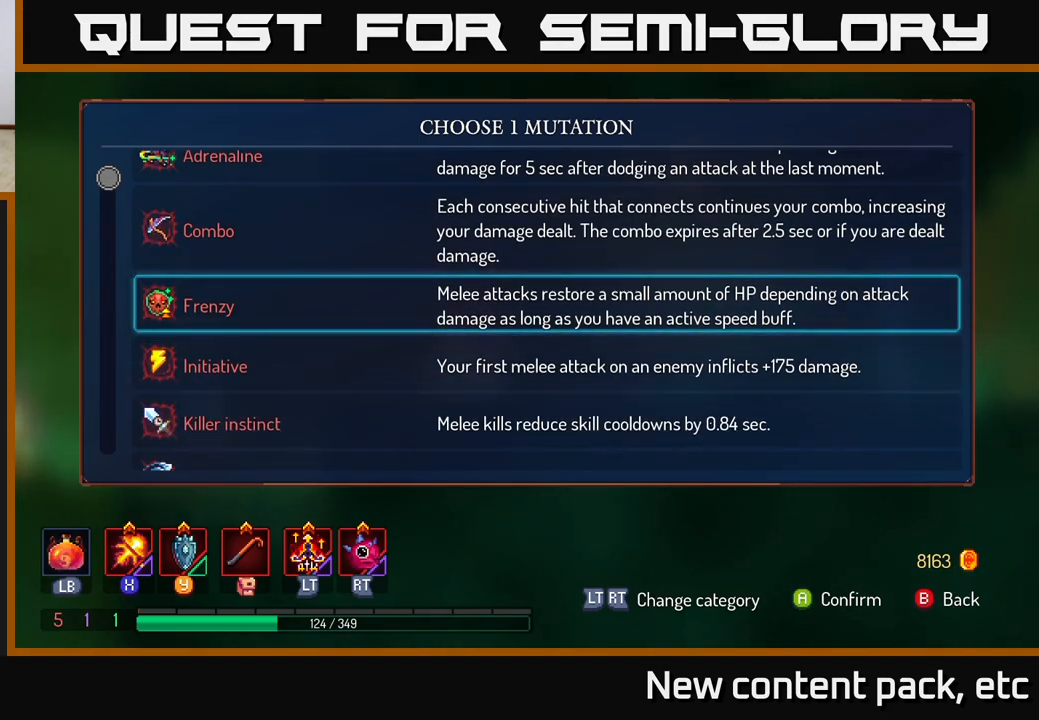
{"buttons": [], "left_stick": "center", "right_stick": "center", "events": []}
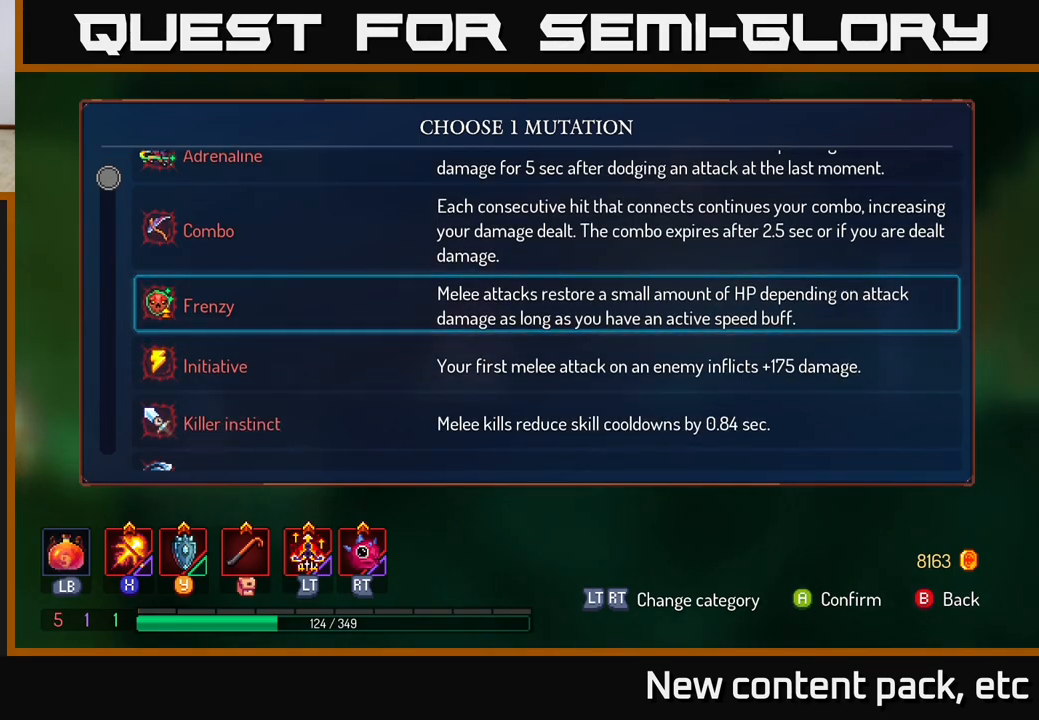
{"buttons": [], "left_stick": "down", "right_stick": "center", "events": [[350, "left_stick", "down"]]}
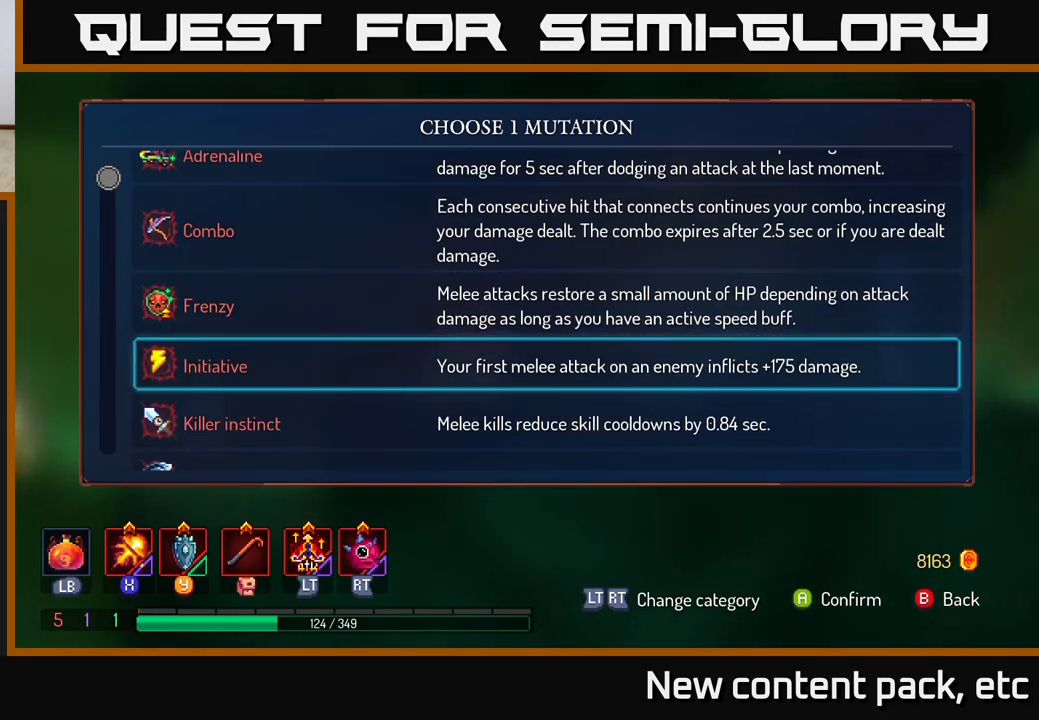
{"buttons": [], "left_stick": "down", "right_stick": "center", "events": []}
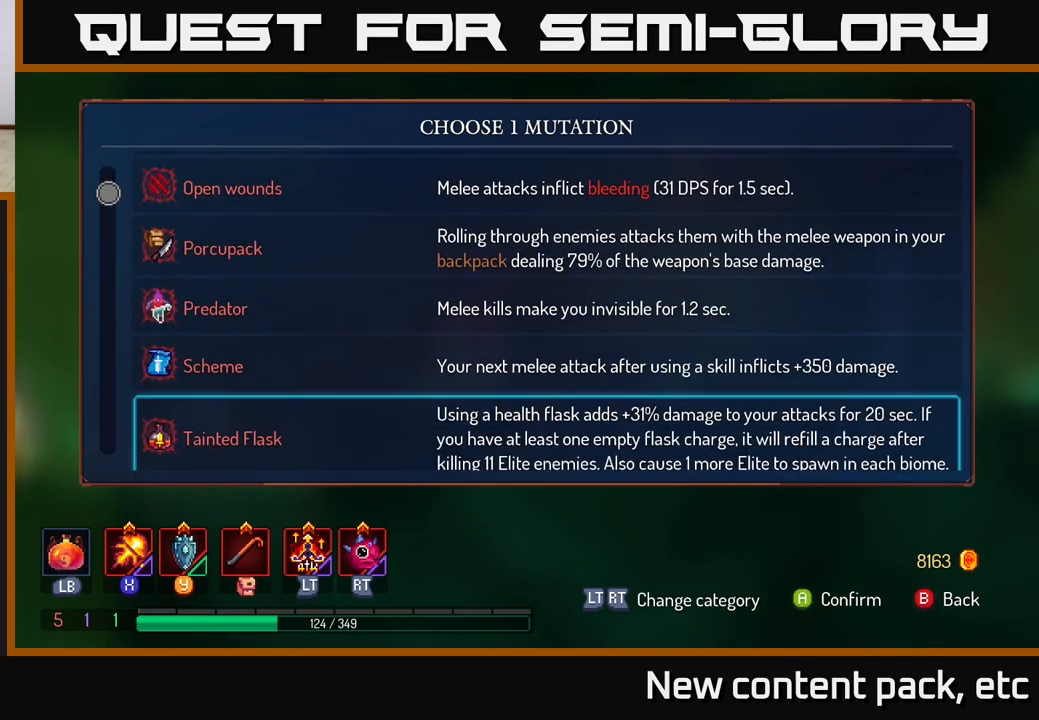
{"buttons": [], "left_stick": "down", "right_stick": "center", "events": []}
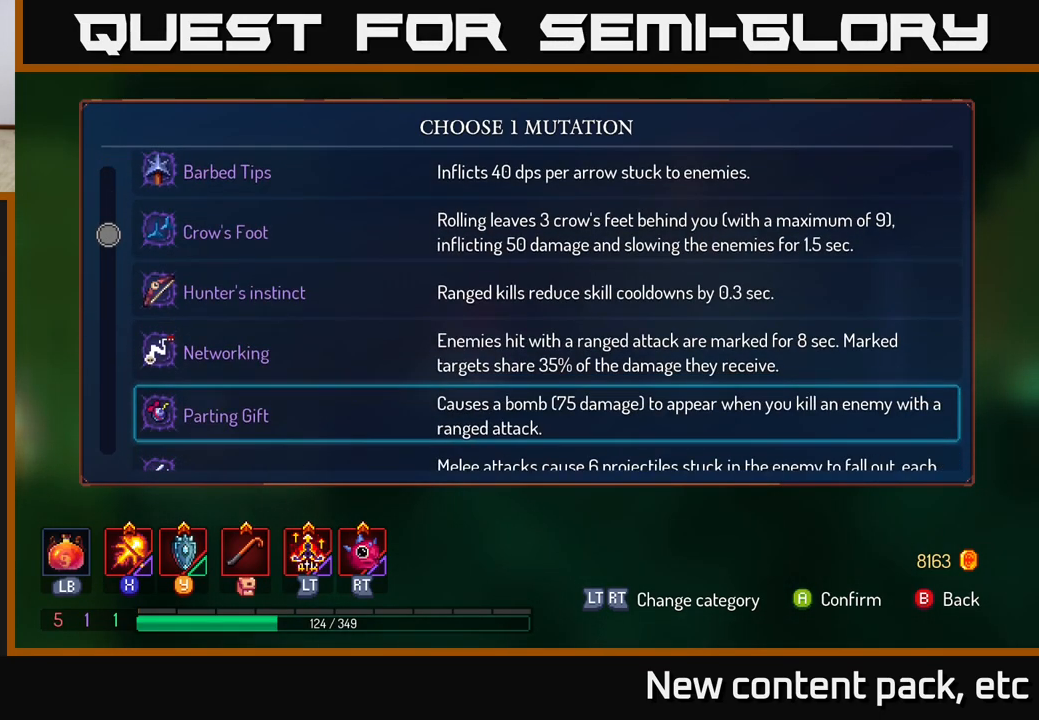
{"buttons": [], "left_stick": "down", "right_stick": "center", "events": []}
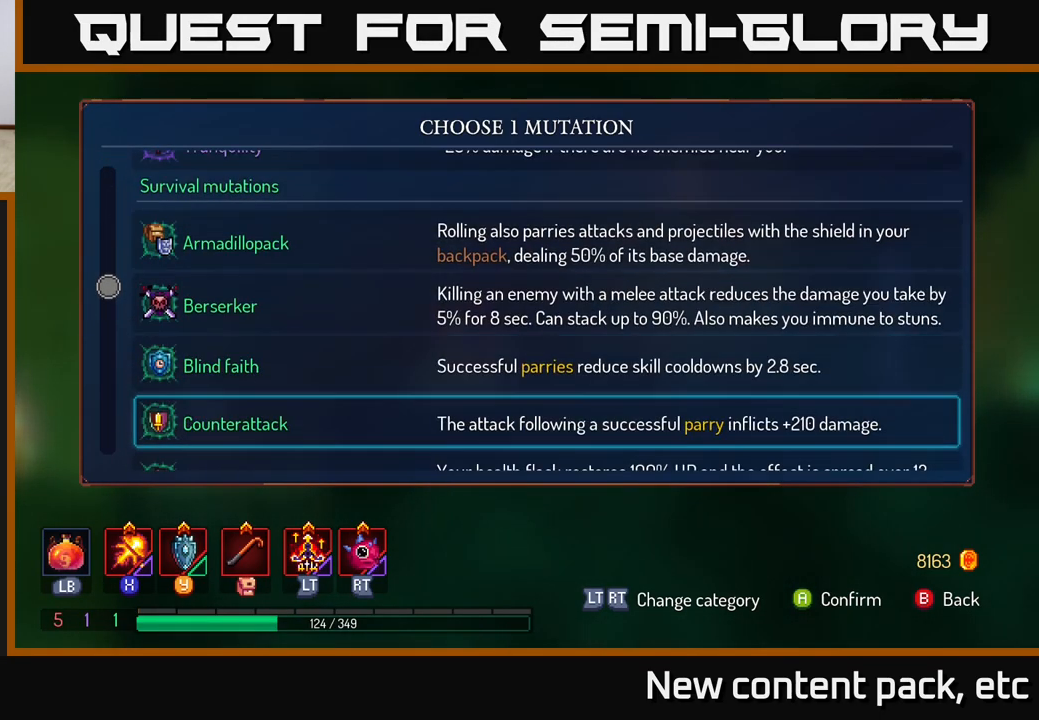
{"buttons": [], "left_stick": "down-left", "right_stick": "center", "events": [[267, "left_stick", "down-left"]]}
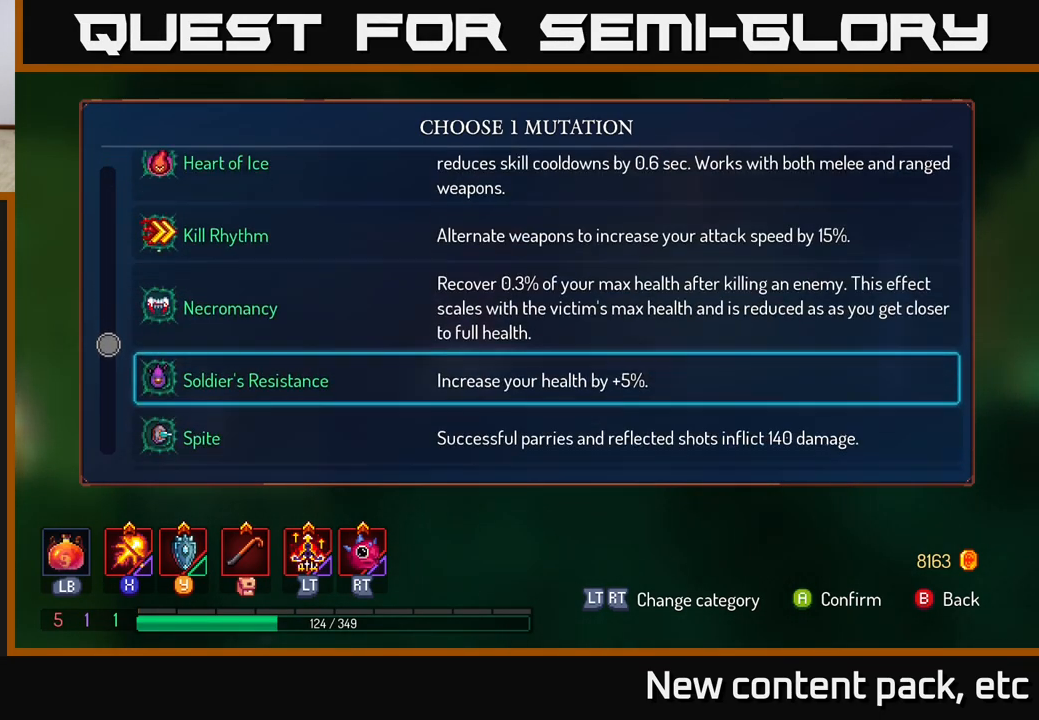
{"buttons": [], "left_stick": "down", "right_stick": "center", "events": [[17, "left_stick", "center"], [467, "left_stick", "down"]]}
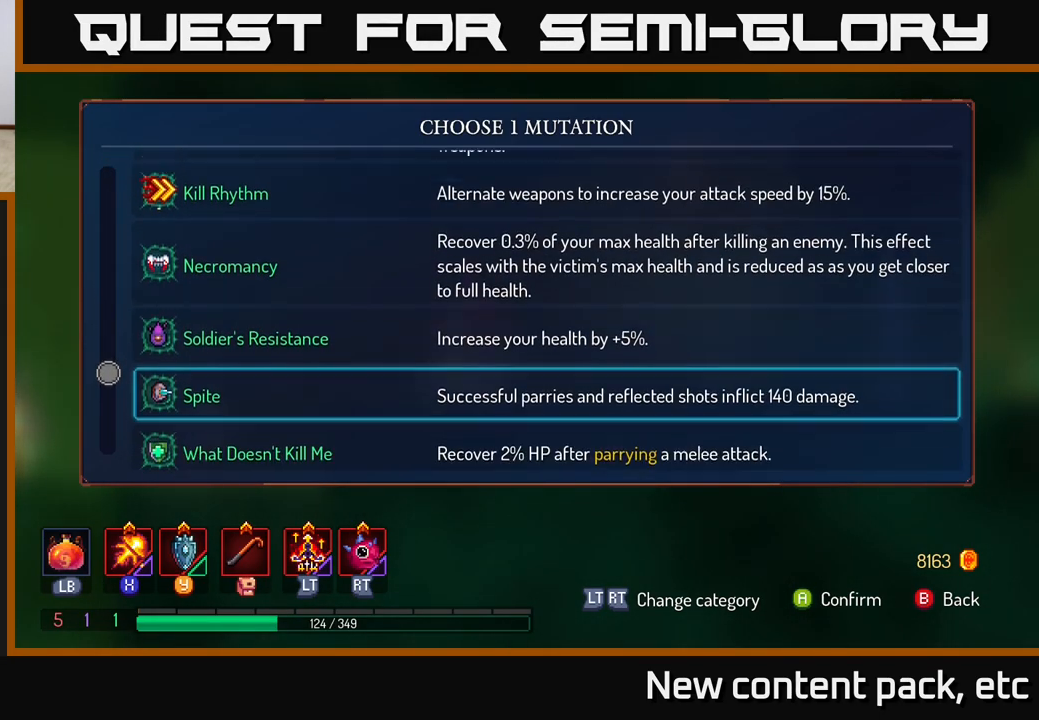
{"buttons": [], "left_stick": "up", "right_stick": "center", "events": [[183, "left_stick", "center"], [400, "left_stick", "up"]]}
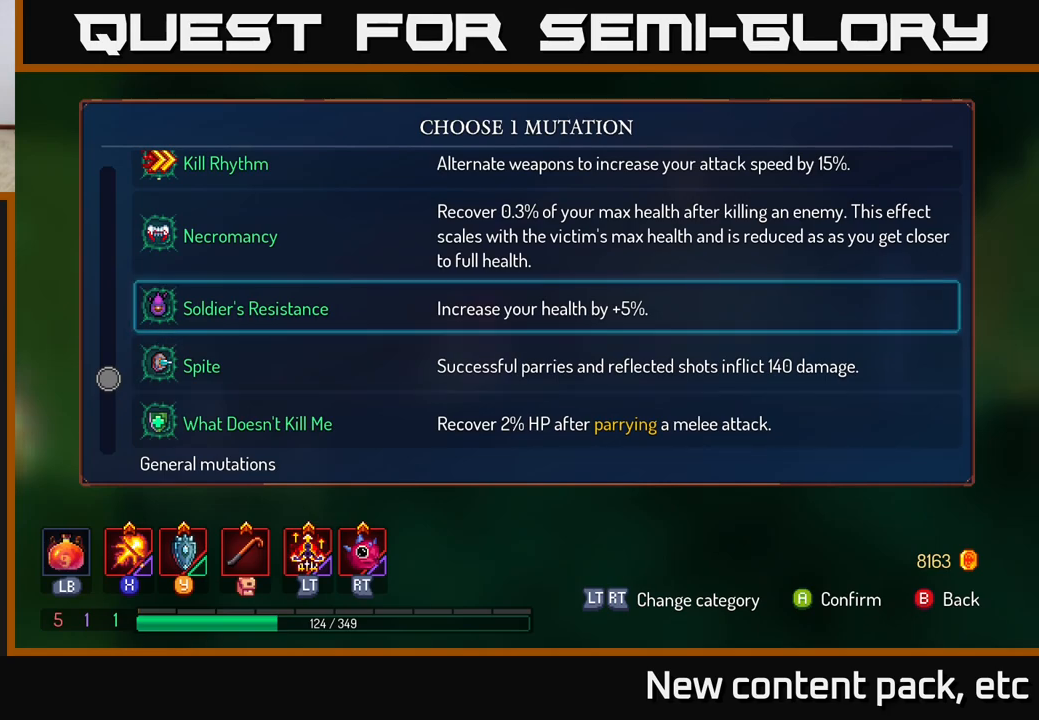
{"buttons": [], "left_stick": "center", "right_stick": "center", "events": [[67, "left_stick", "center"], [167, "left_stick", "up"], [333, "left_stick", "center"]]}
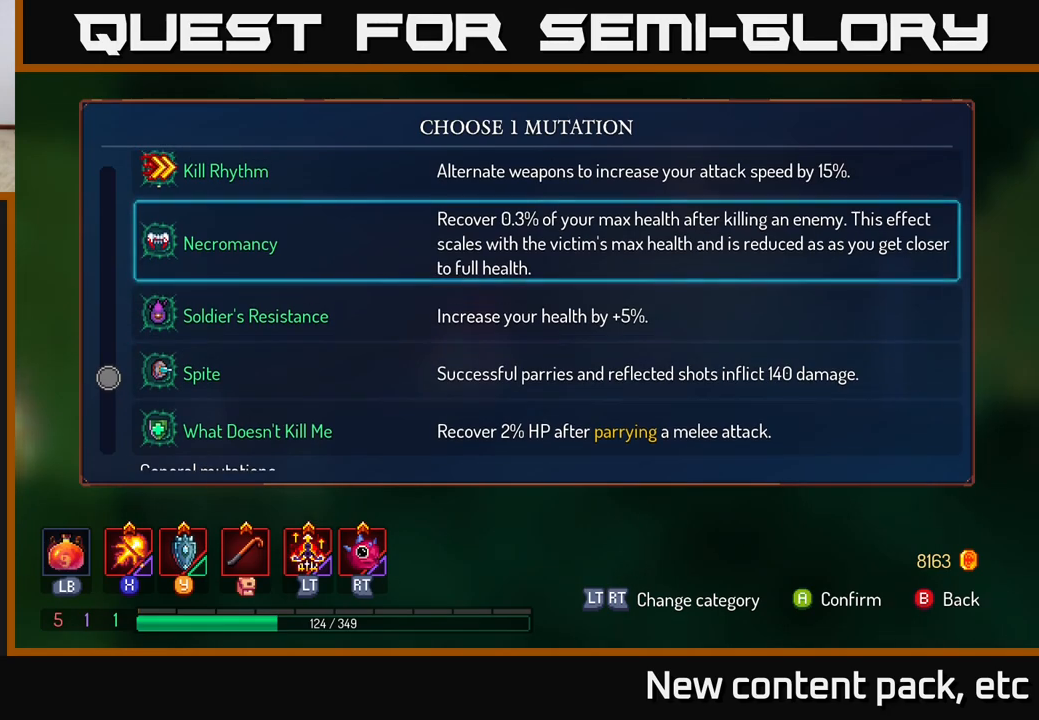
{"buttons": [], "left_stick": "up", "right_stick": "center", "events": [[233, "left_stick", "down"], [433, "left_stick", "center"], [500, "left_stick", "up"]]}
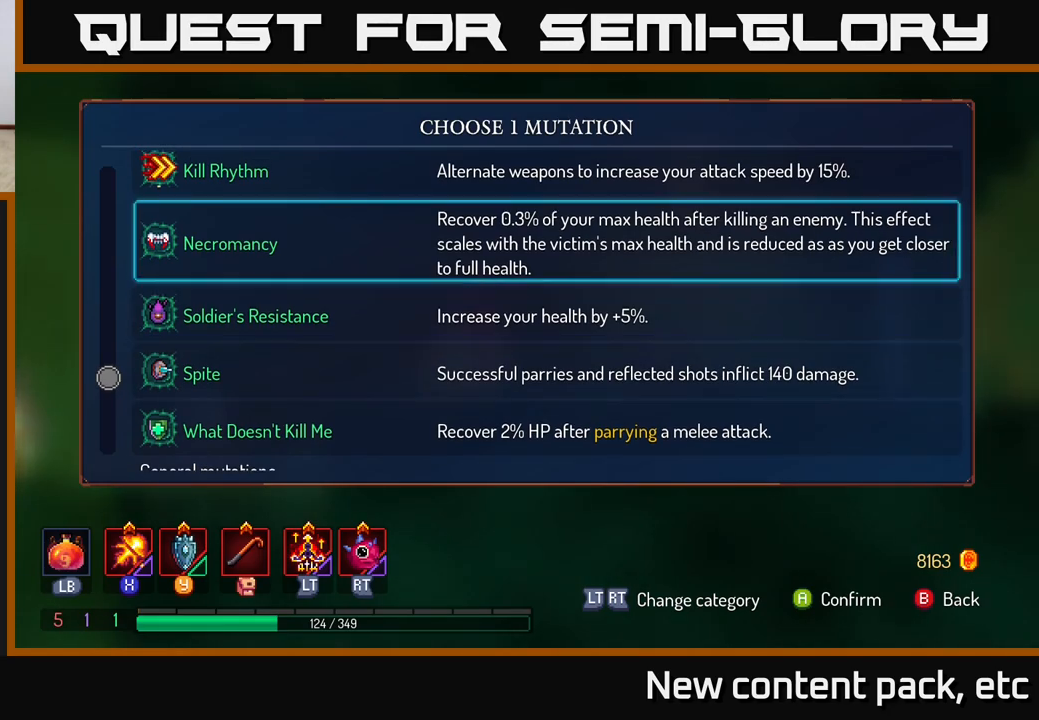
{"buttons": [], "left_stick": "center", "right_stick": "center", "events": [[167, "left_stick", "center"]]}
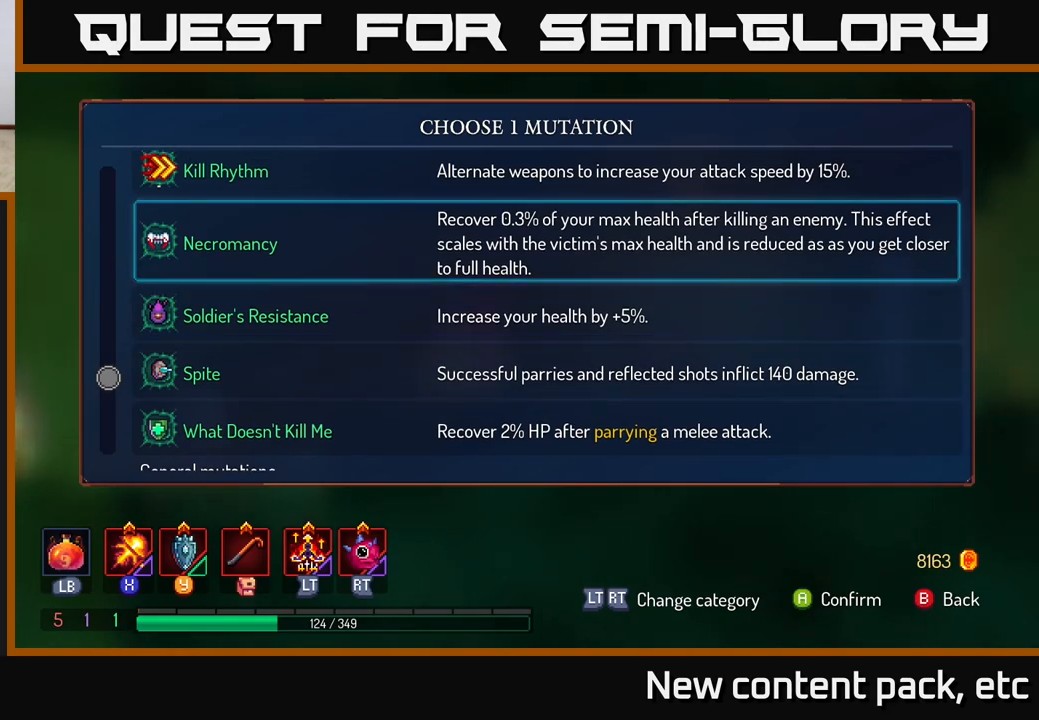
{"buttons": [], "left_stick": "center", "right_stick": "center", "events": [[150, "left_stick", "up"], [350, "left_stick", "center"]]}
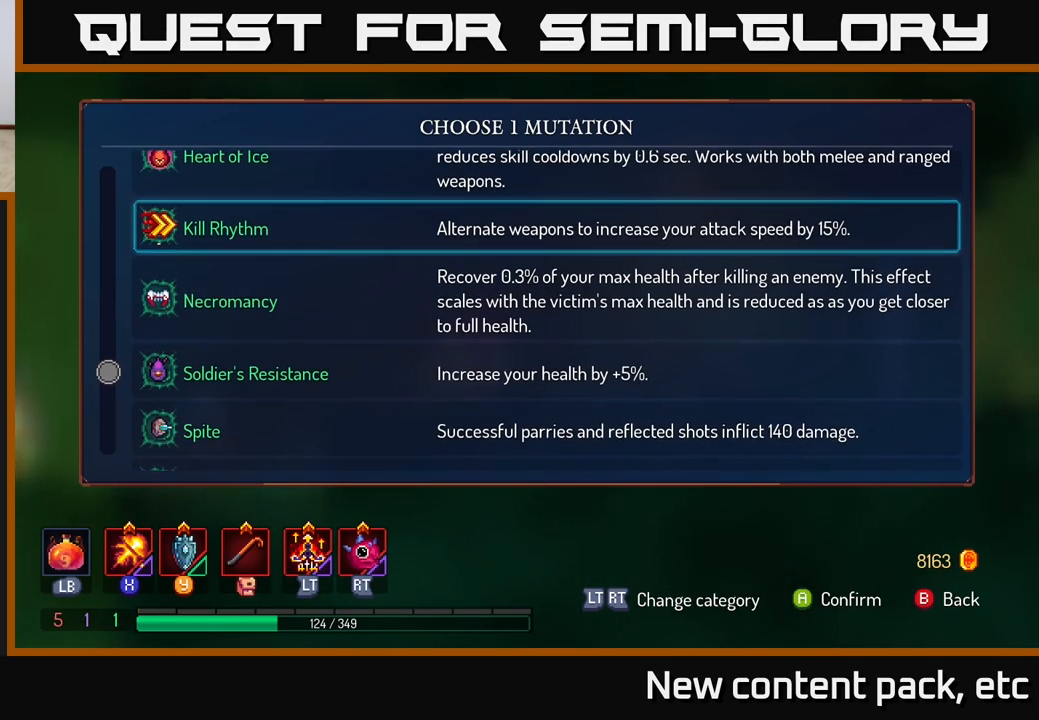
{"buttons": [], "left_stick": "center", "right_stick": "center", "events": [[17, "left_stick", "down"], [200, "left_stick", "center"]]}
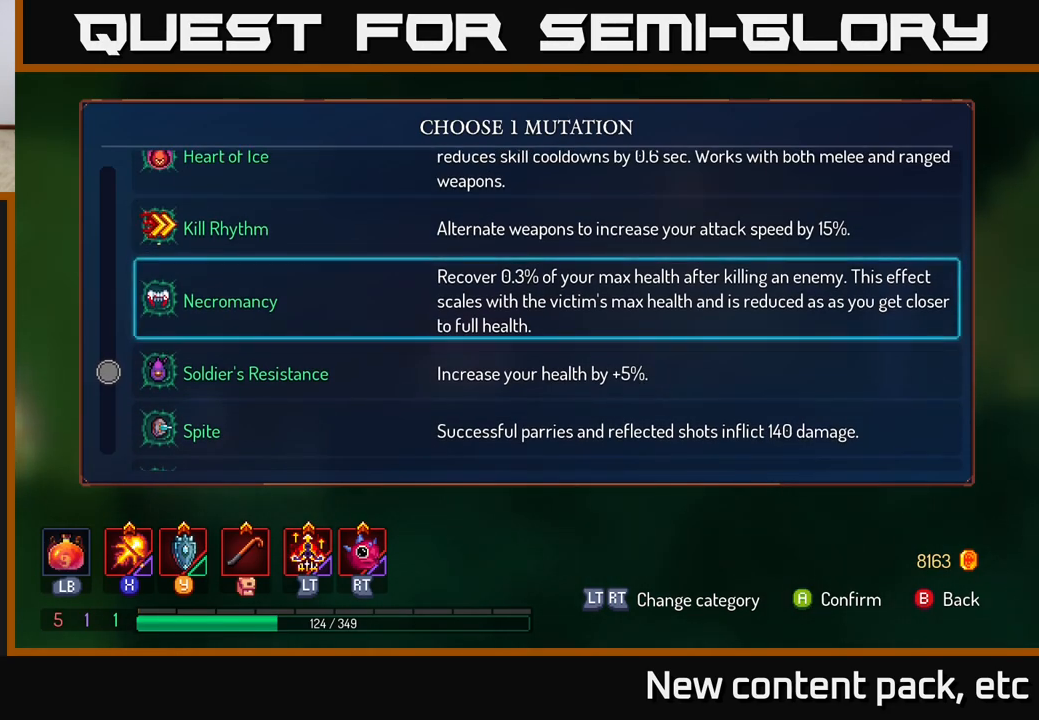
{"buttons": [], "left_stick": "center", "right_stick": "center", "events": []}
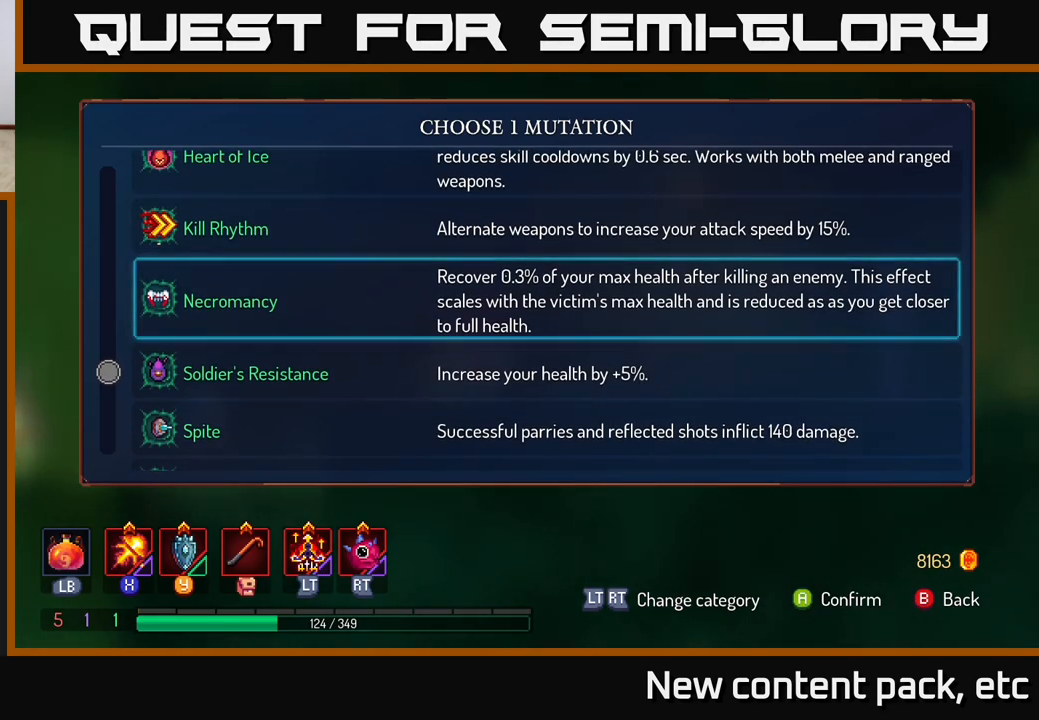
{"buttons": [], "left_stick": "center", "right_stick": "center", "events": []}
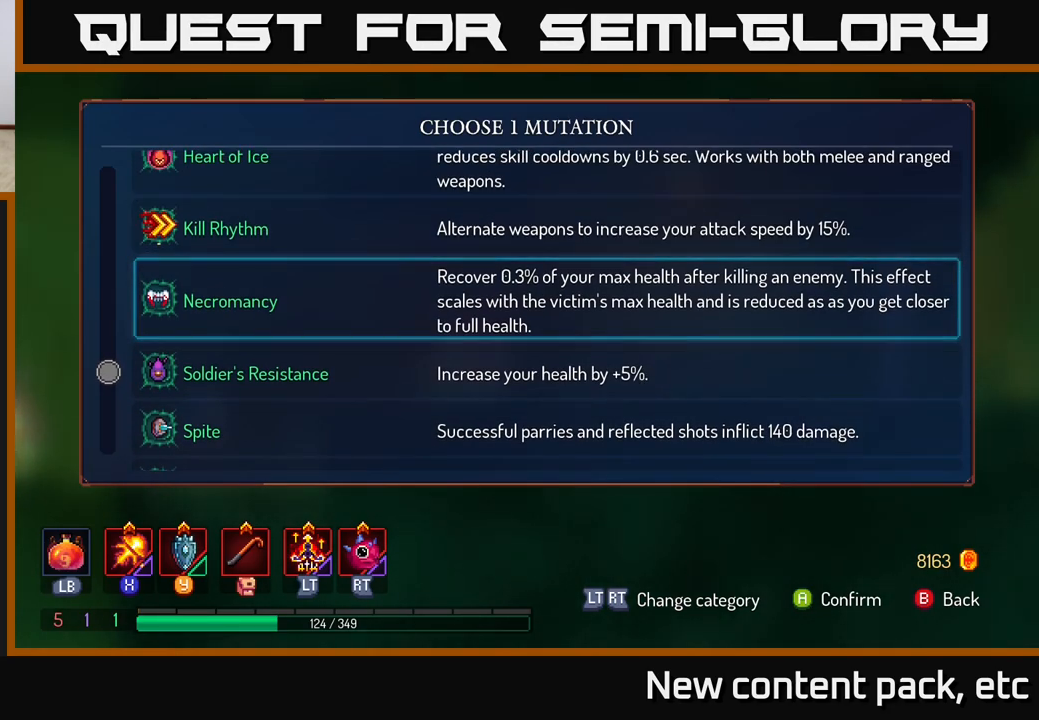
{"buttons": [], "left_stick": "center", "right_stick": "center", "events": []}
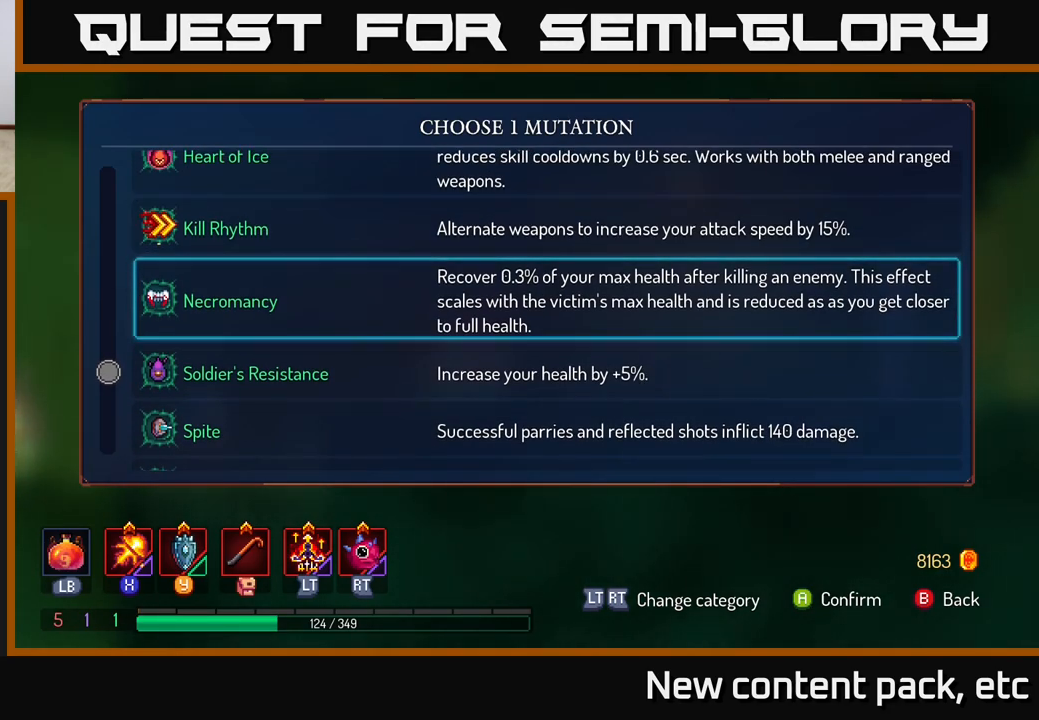
{"buttons": [], "left_stick": "center", "right_stick": "center", "events": []}
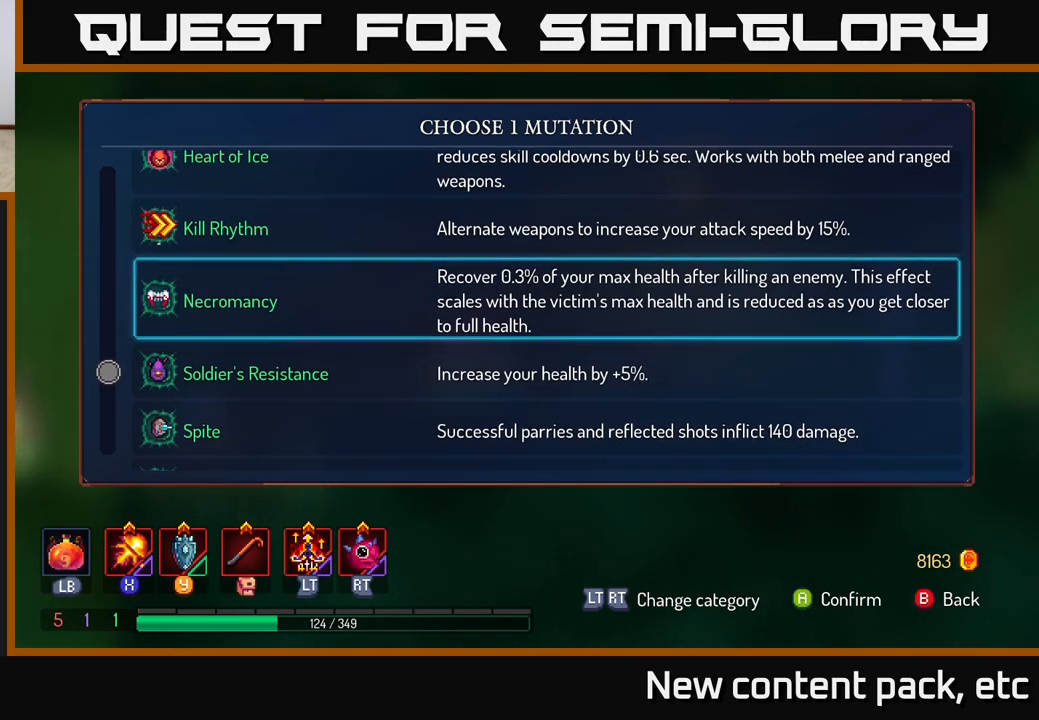
{"buttons": [], "left_stick": "center", "right_stick": "center", "events": []}
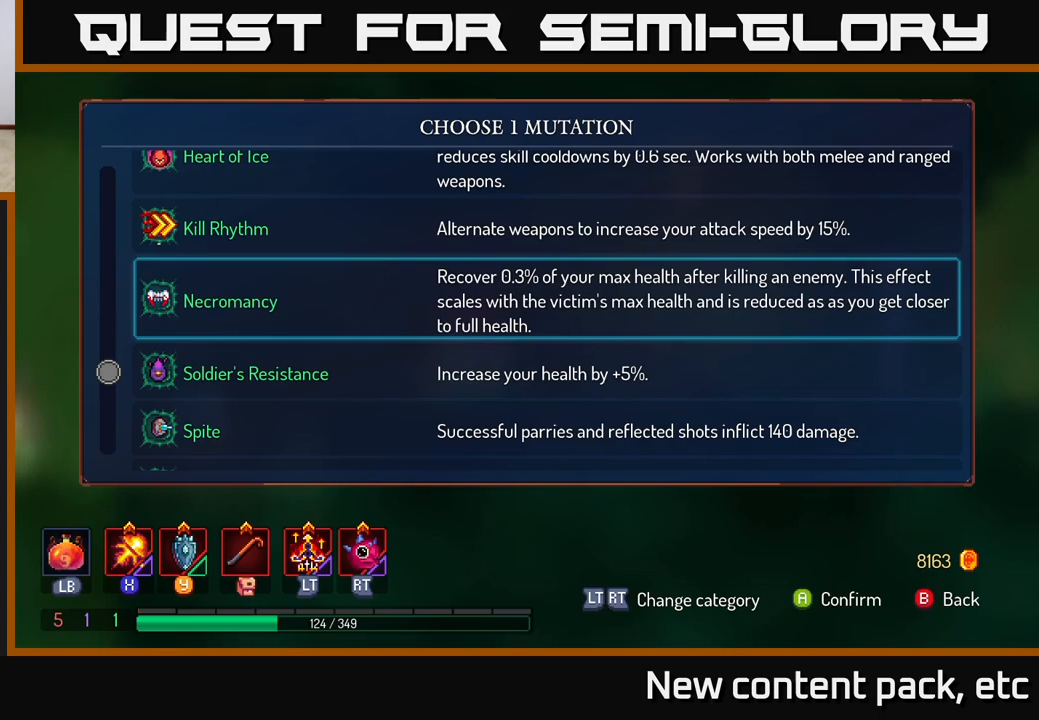
{"buttons": [], "left_stick": "center", "right_stick": "center", "events": []}